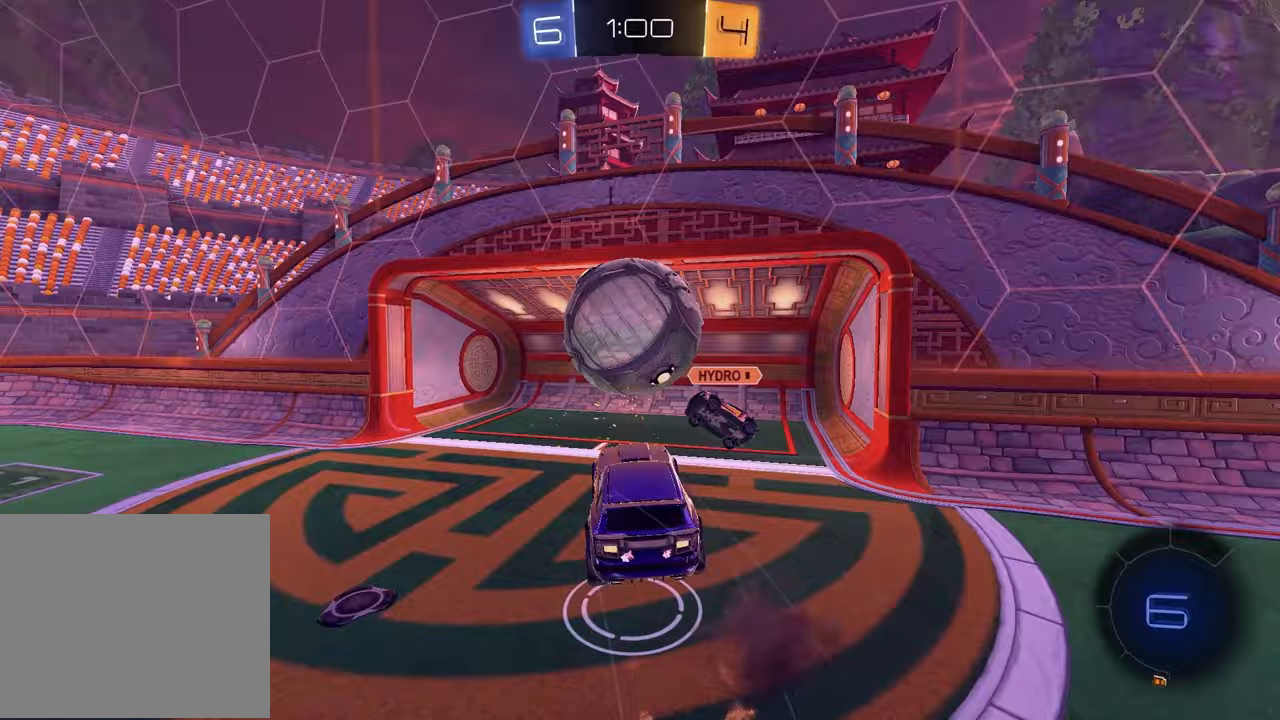
Gameplay with a controller (PlayStation layout); each line is a JSON object with the inputs held at the frame after it. "events" lists button and stick changes between this image and that frame as [ms after this image, input, new state], when the widget could be followed in between.
{"buttons": ["L1"], "left_stick": "down-left", "right_stick": "center", "events": [[33, "left_stick", "down"], [133, "R2", "up"], [283, "R2", "down"], [283, "left_stick", "down-right"], [350, "TRIANGLE", "down"], [450, "L1", "down"], [467, "R2", "up"], [467, "TRIANGLE", "up"], [467, "left_stick", "down-left"]]}
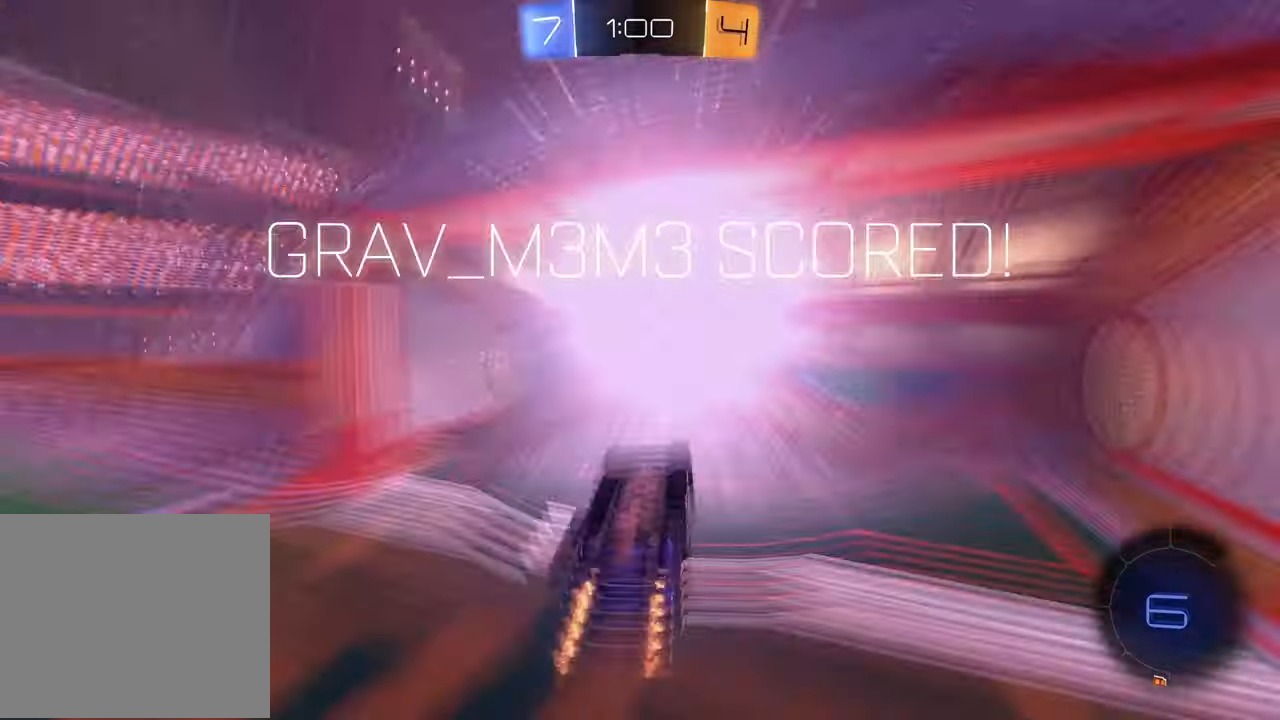
{"buttons": [], "left_stick": "left", "right_stick": "center", "events": [[67, "left_stick", "up-left"], [283, "L1", "up"], [417, "left_stick", "left"]]}
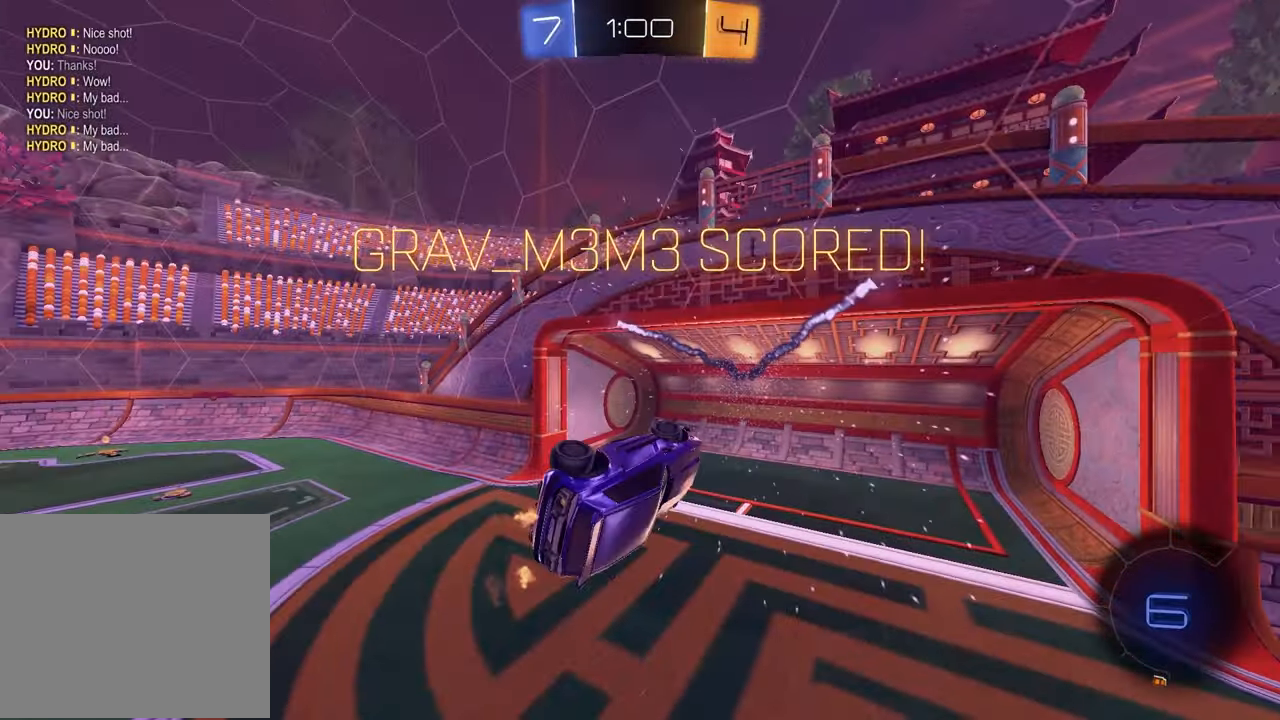
{"buttons": [], "left_stick": "down", "right_stick": "center", "events": [[117, "left_stick", "down-left"], [400, "left_stick", "down"]]}
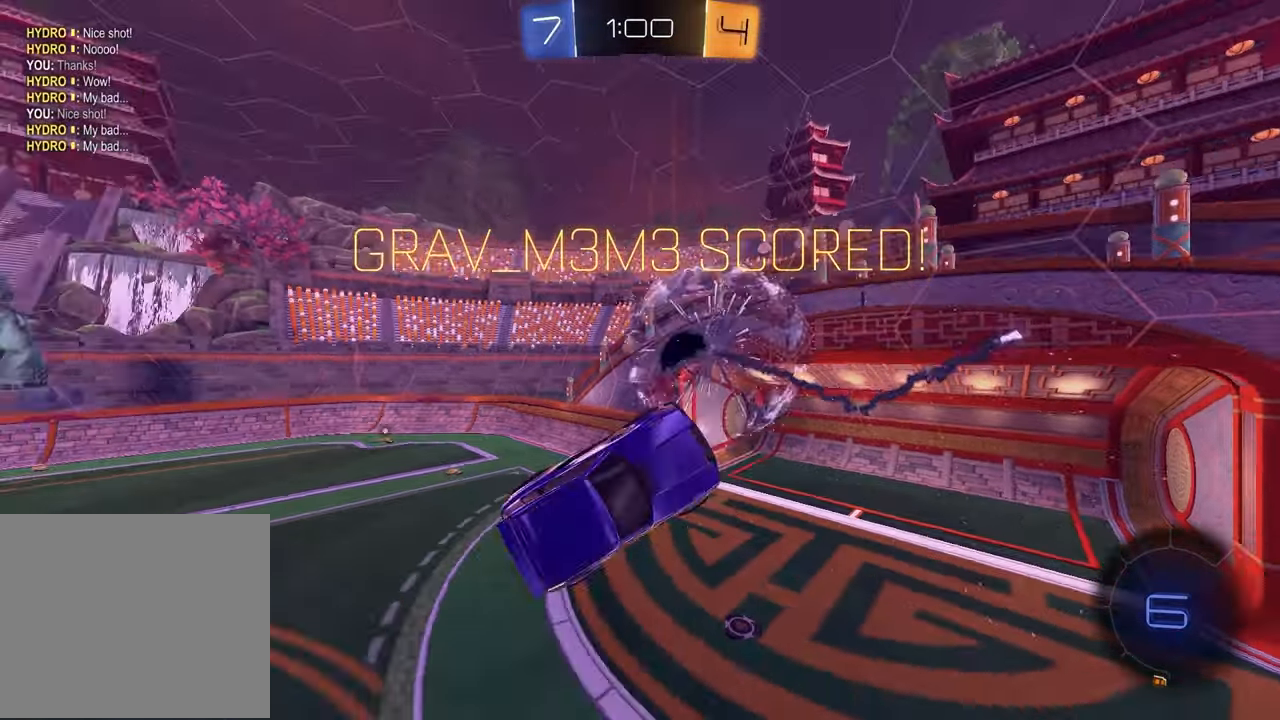
{"buttons": ["SQUARE"], "left_stick": "up-left", "right_stick": "center", "events": [[283, "SQUARE", "down"], [417, "left_stick", "center"], [467, "left_stick", "up-left"]]}
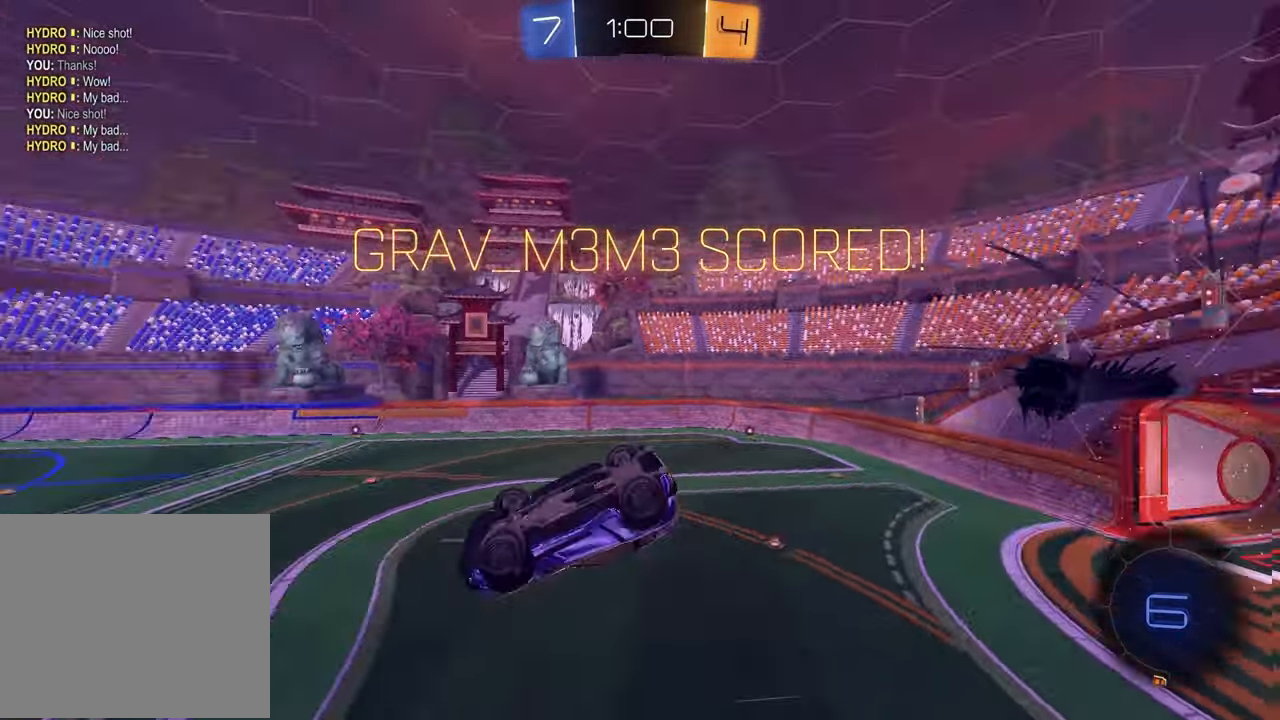
{"buttons": [], "left_stick": "down-right", "right_stick": "center", "events": [[183, "left_stick", "up-right"], [400, "left_stick", "down-right"], [433, "SQUARE", "up"]]}
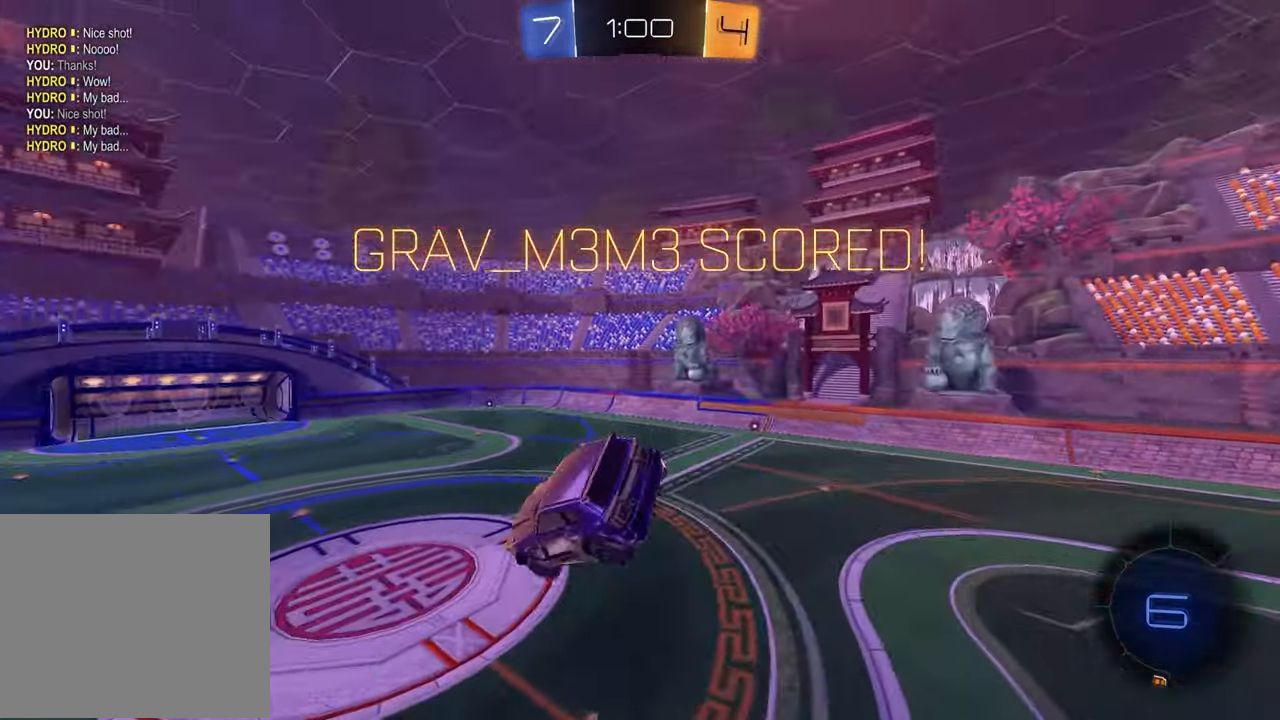
{"buttons": [], "left_stick": "down-left", "right_stick": "center", "events": [[17, "left_stick", "center"], [200, "R1", "down"], [283, "R1", "up"], [367, "R1", "down"], [450, "R1", "up"], [467, "left_stick", "down-left"]]}
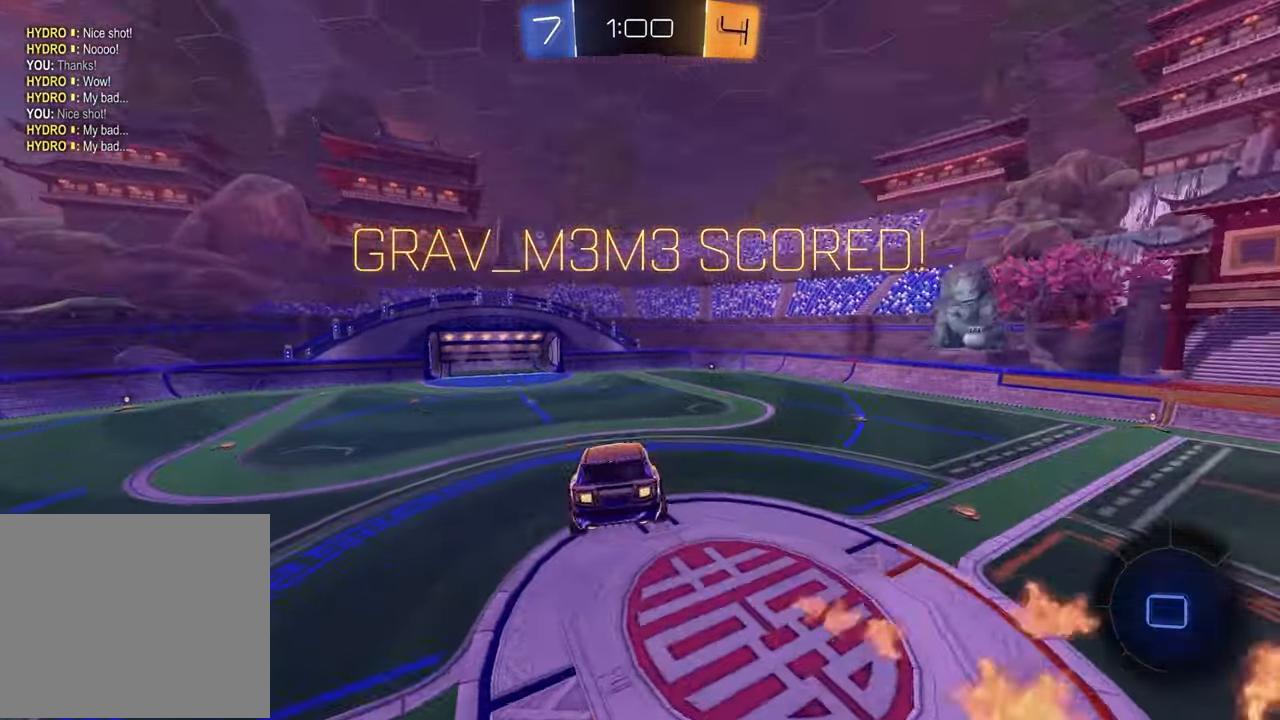
{"buttons": ["R2"], "left_stick": "center", "right_stick": "center", "events": [[117, "left_stick", "center"], [183, "R2", "down"], [300, "left_stick", "up-left"], [433, "left_stick", "center"]]}
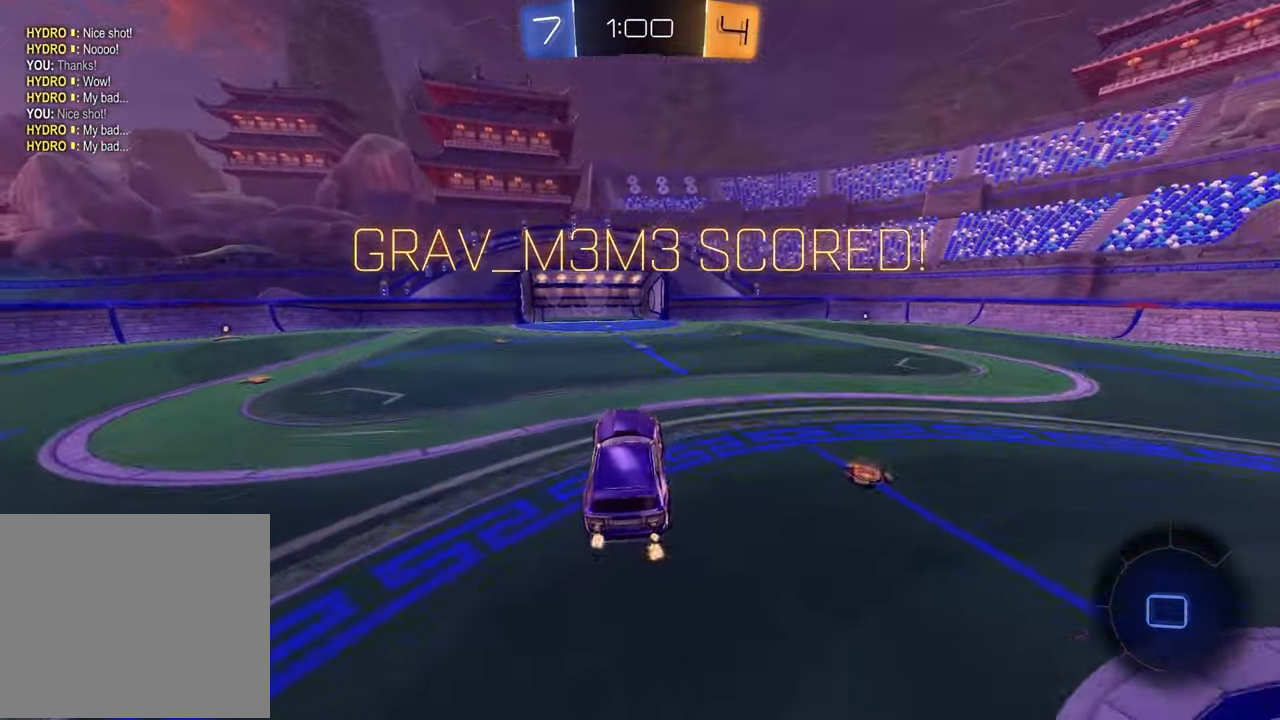
{"buttons": ["CROSS", "L1", "R2"], "left_stick": "down-right", "right_stick": "center", "events": [[350, "CROSS", "down"], [350, "left_stick", "up-left"], [367, "L1", "down"], [417, "CROSS", "up"], [417, "left_stick", "up-right"], [467, "CROSS", "down"], [500, "left_stick", "down-right"]]}
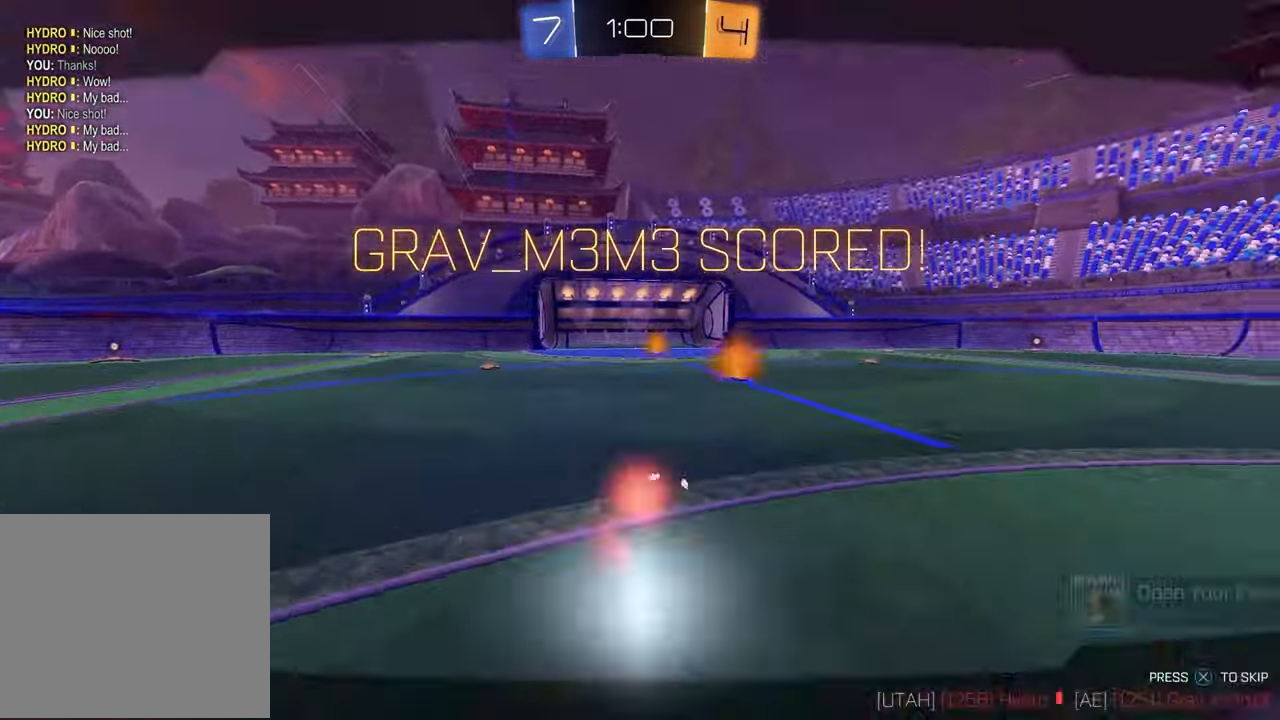
{"buttons": ["CROSS"], "left_stick": "center", "right_stick": "center", "events": [[17, "L1", "up"], [67, "R2", "up"], [83, "CROSS", "up"], [83, "left_stick", "down"], [217, "left_stick", "down-right"], [333, "left_stick", "center"], [450, "CROSS", "down"]]}
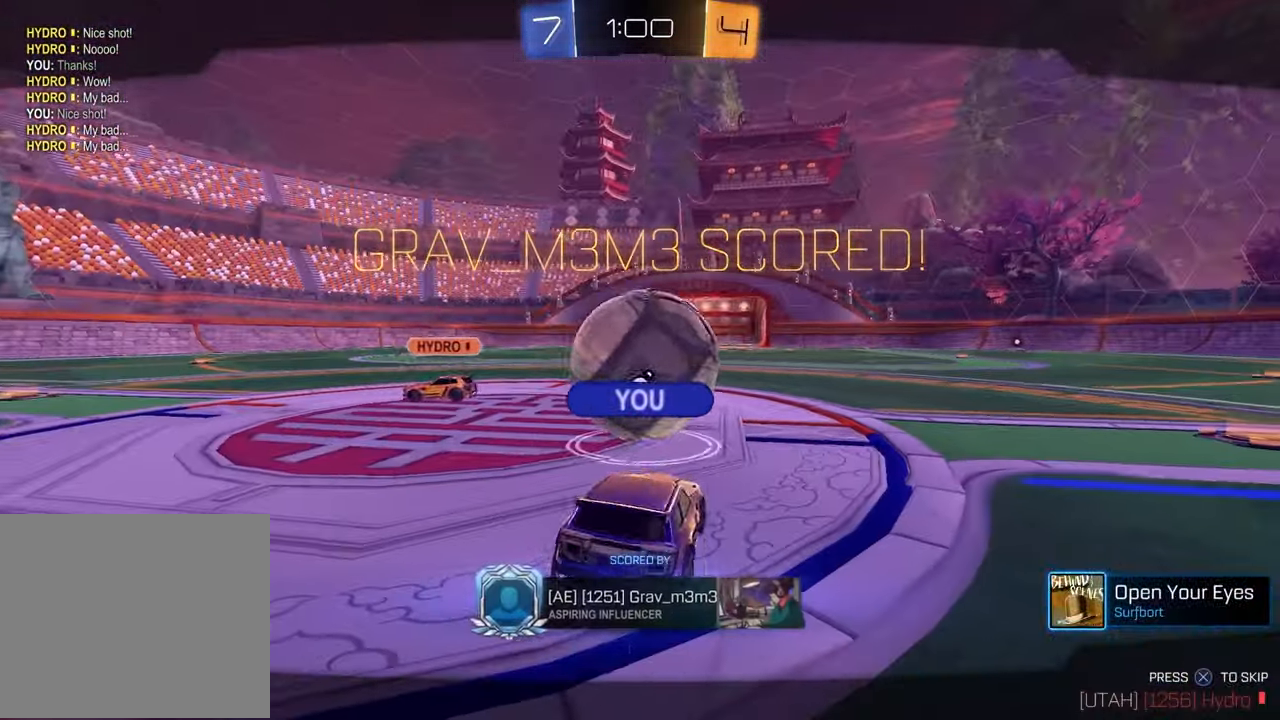
{"buttons": [], "left_stick": "center", "right_stick": "center", "events": [[100, "CROSS", "up"]]}
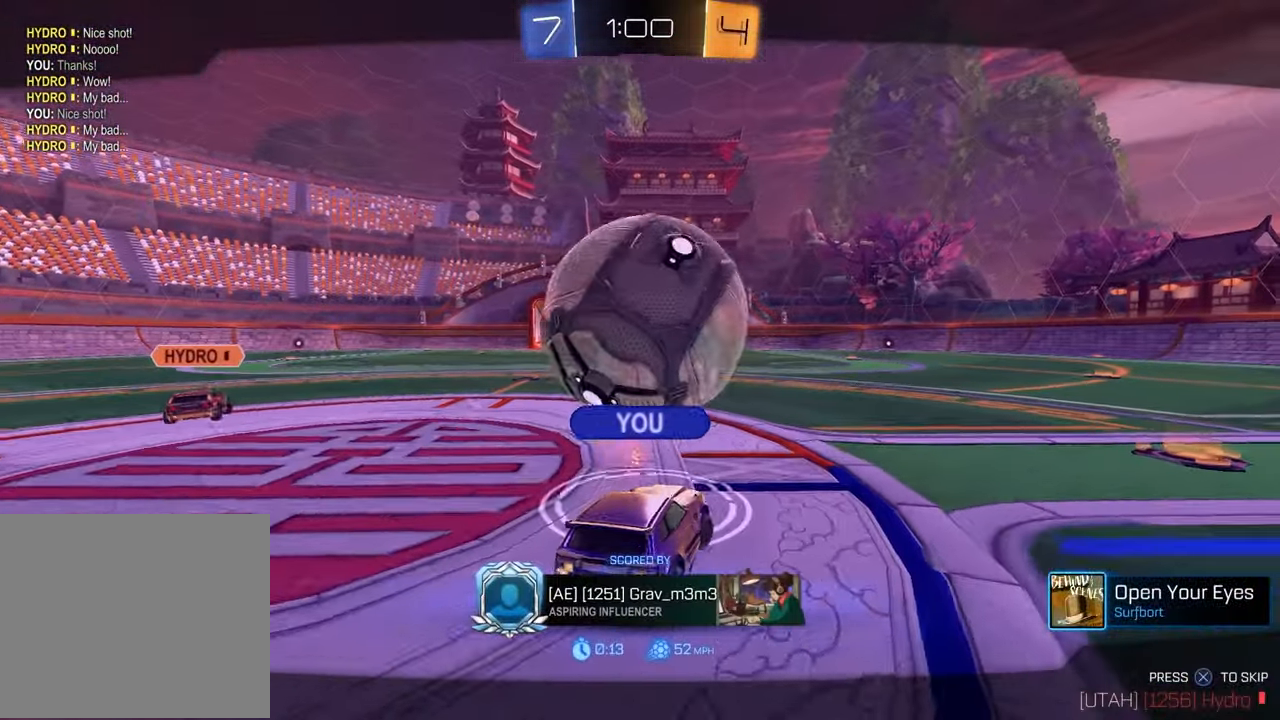
{"buttons": [], "left_stick": "center", "right_stick": "center", "events": []}
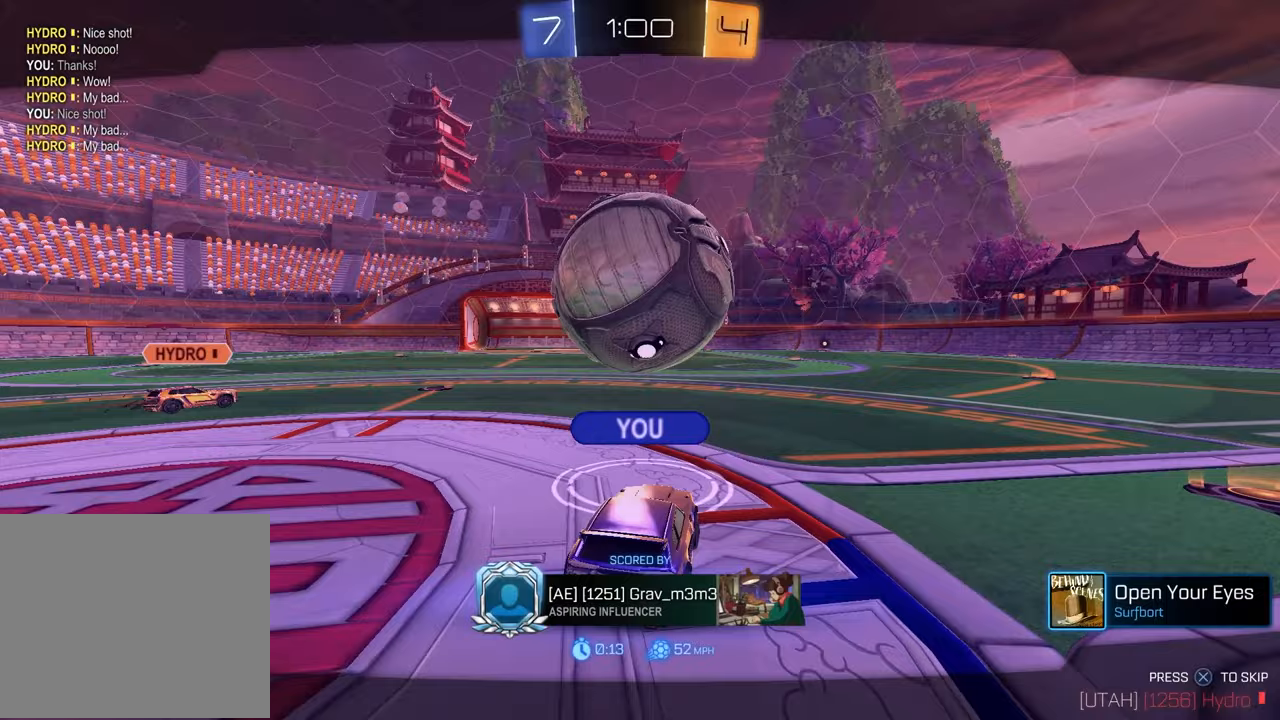
{"buttons": [], "left_stick": "center", "right_stick": "center", "events": []}
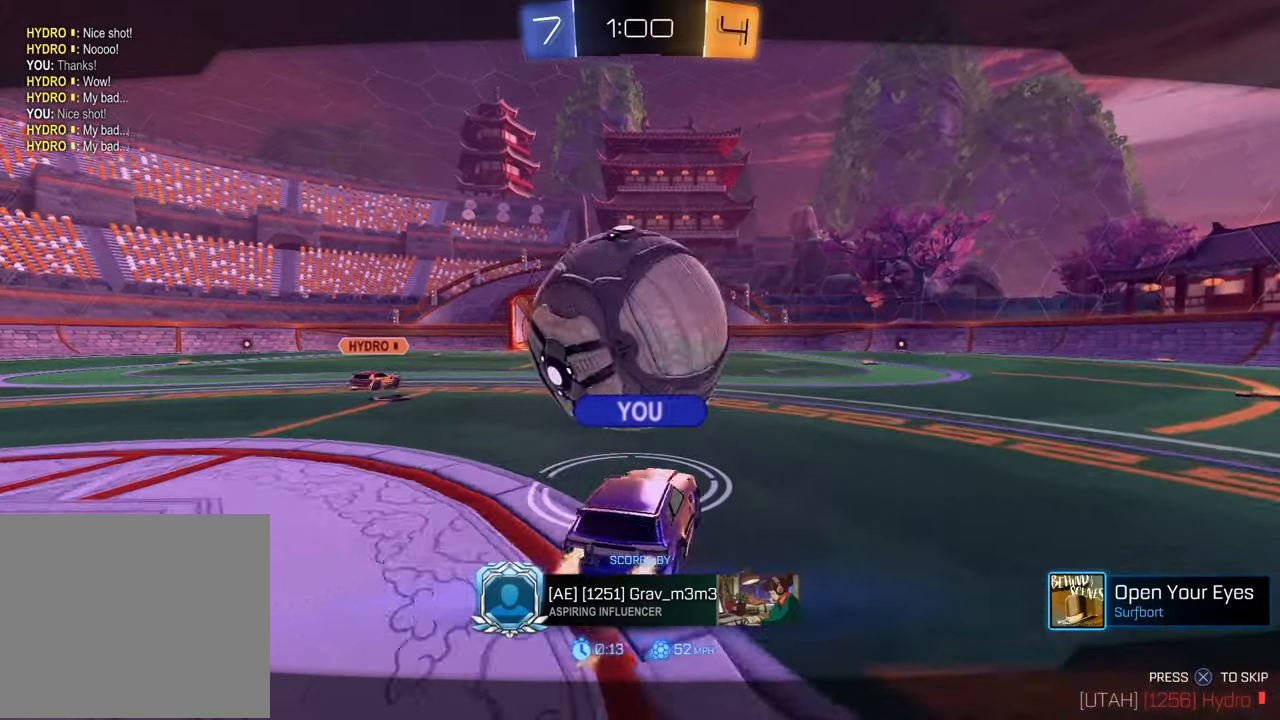
{"buttons": [], "left_stick": "center", "right_stick": "center", "events": []}
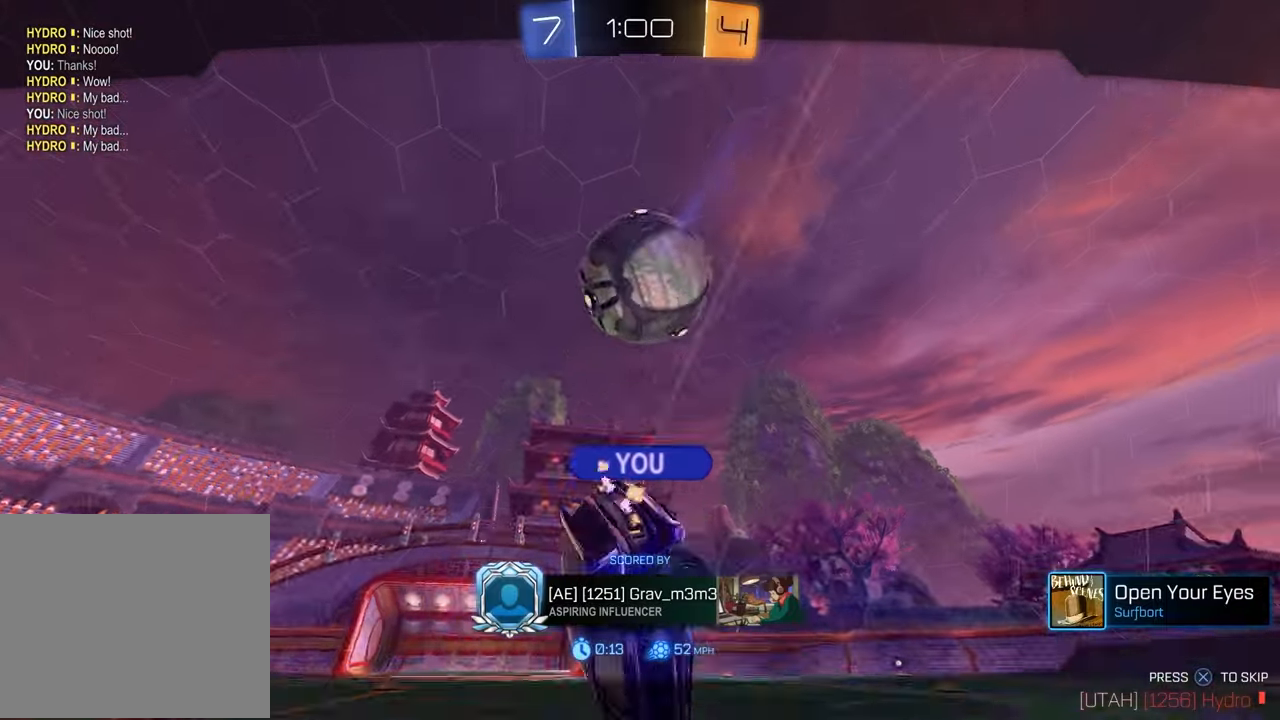
{"buttons": [], "left_stick": "center", "right_stick": "down", "events": [[383, "right_stick", "down"]]}
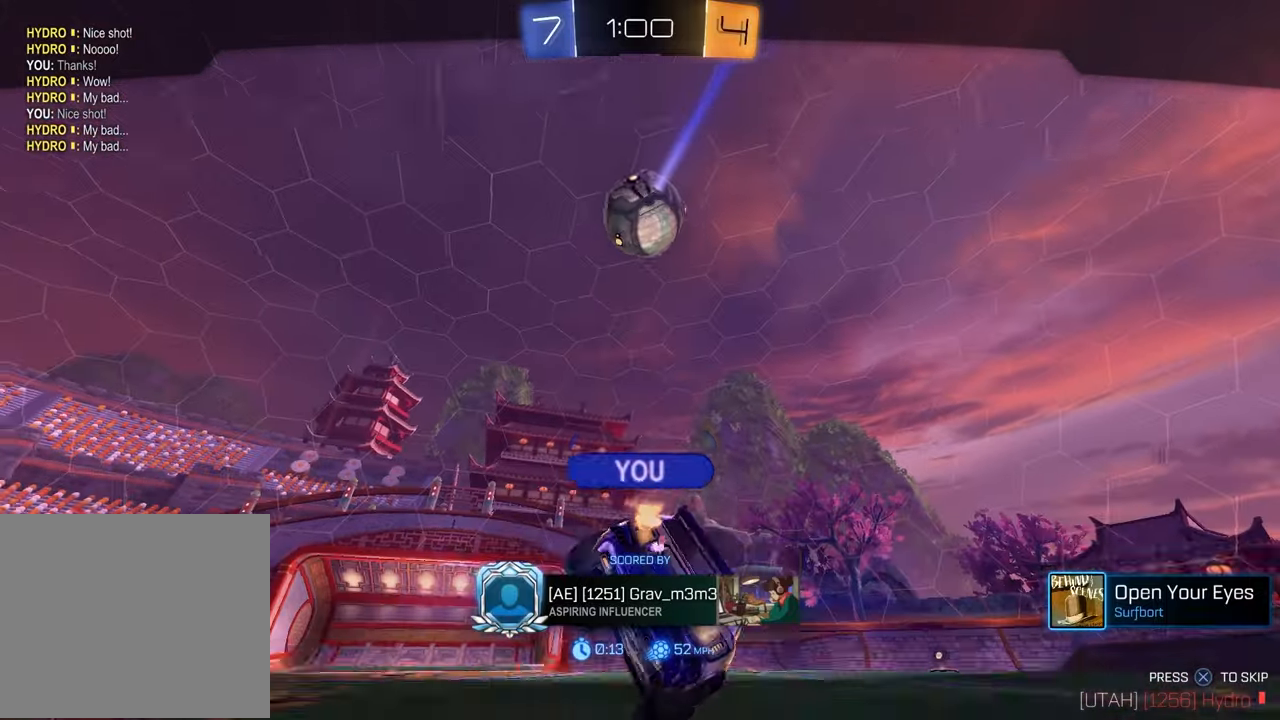
{"buttons": [], "left_stick": "center", "right_stick": "down", "events": []}
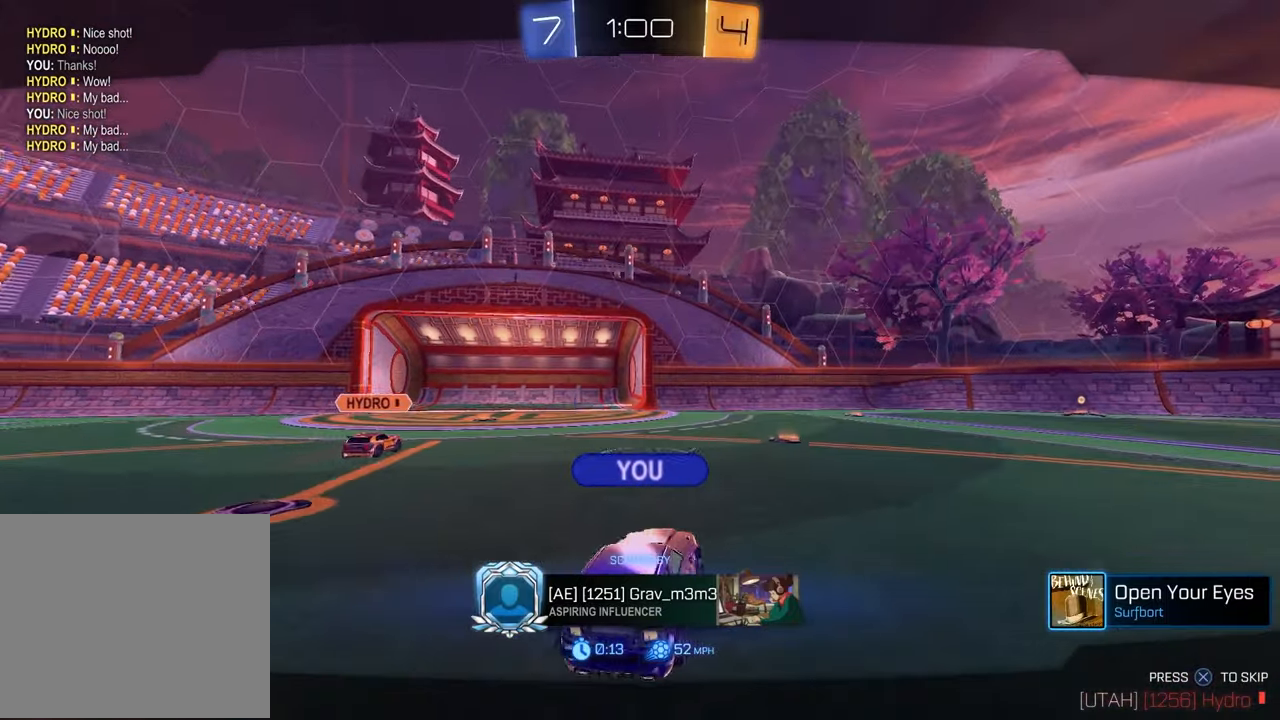
{"buttons": [], "left_stick": "center", "right_stick": "center", "events": [[17, "right_stick", "center"]]}
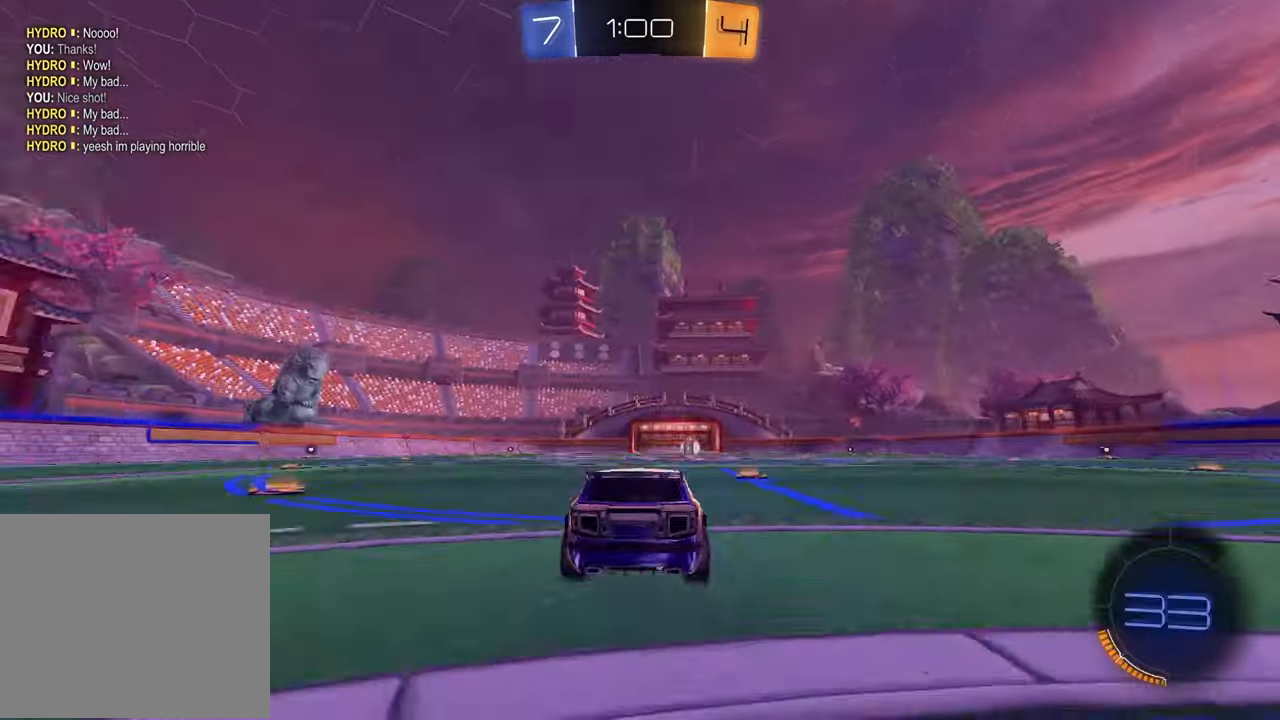
{"buttons": [], "left_stick": "center", "right_stick": "center", "events": []}
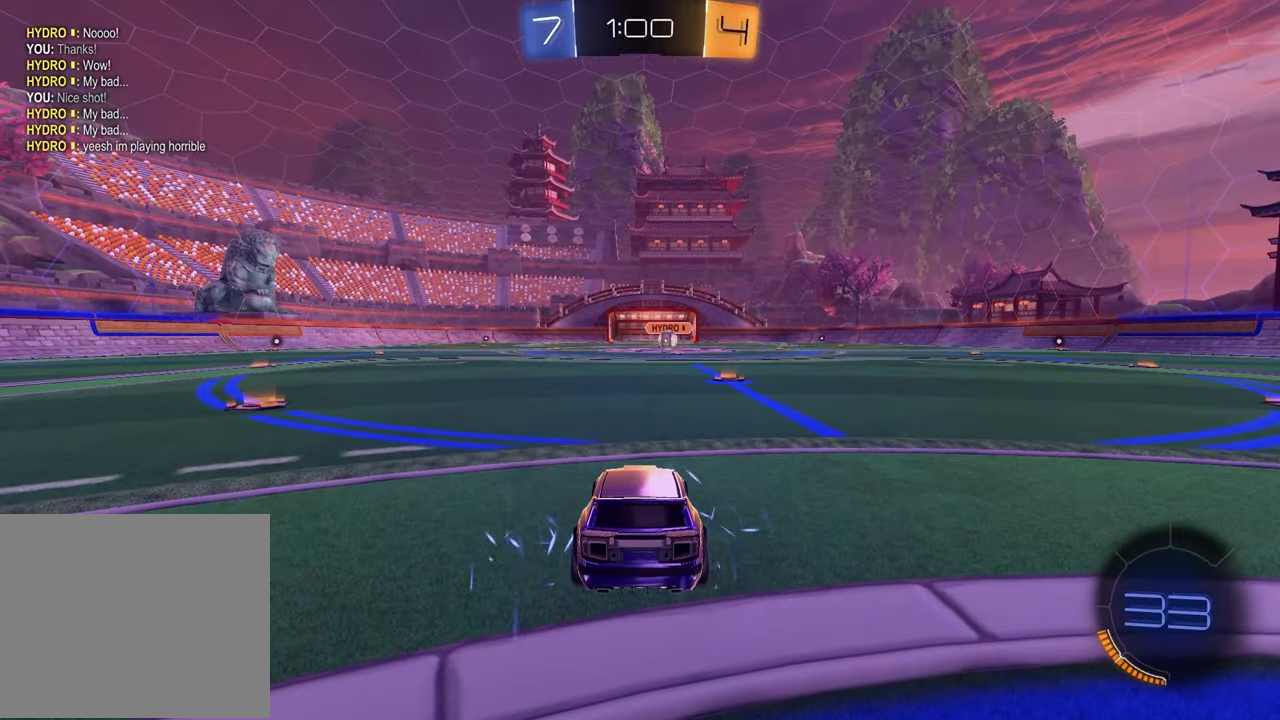
{"buttons": ["R3"], "left_stick": "center", "right_stick": "center", "events": [[450, "R3", "down"]]}
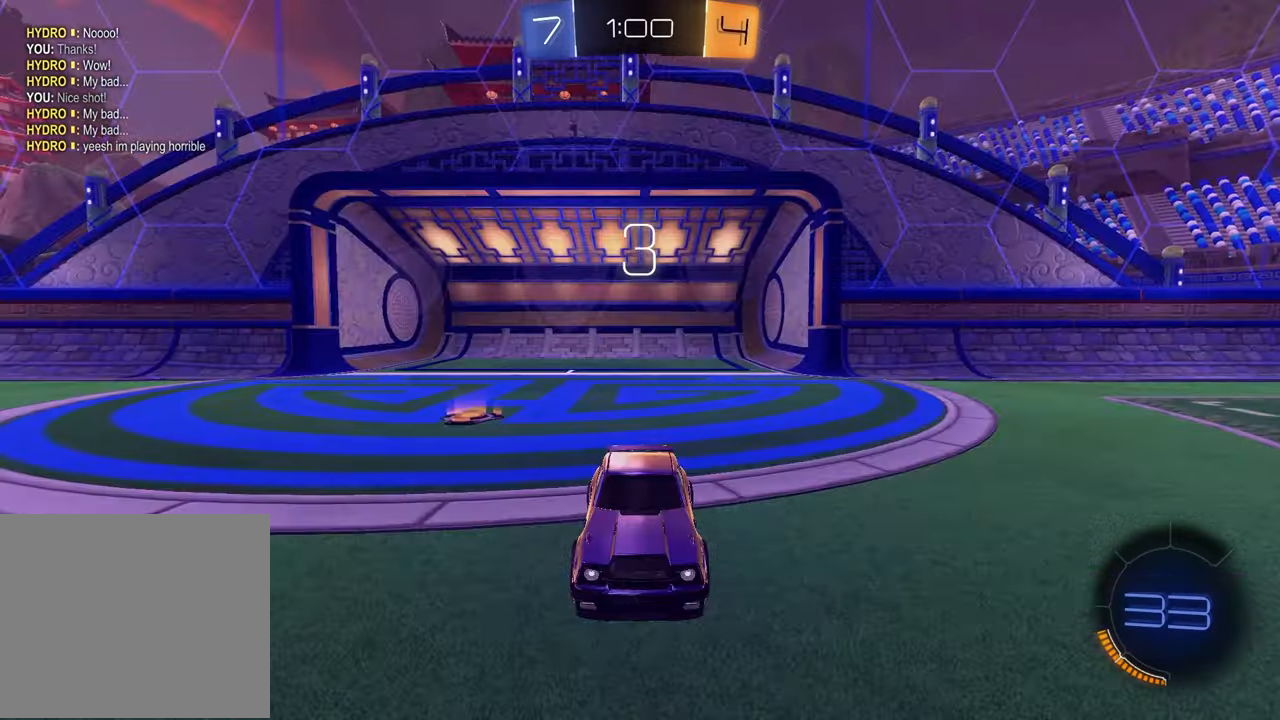
{"buttons": [], "left_stick": "center", "right_stick": "center", "events": [[33, "R3", "up"], [117, "R3", "down"], [183, "R3", "up"]]}
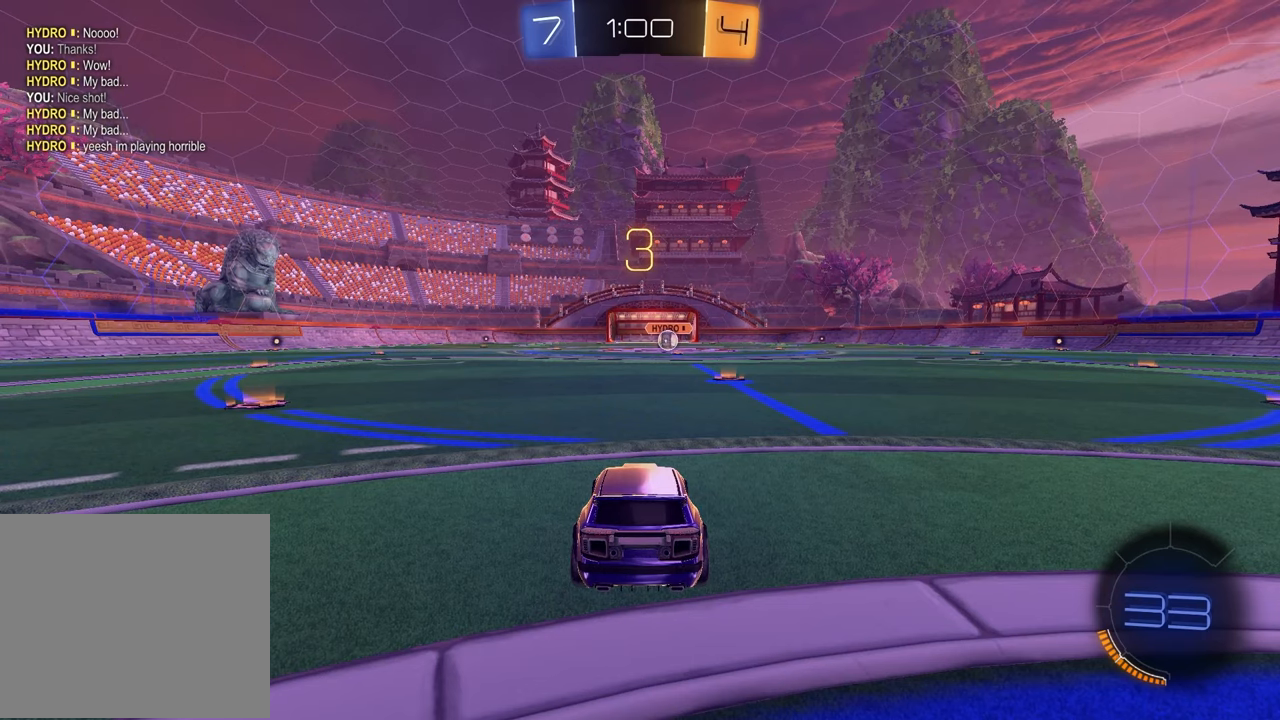
{"buttons": [], "left_stick": "center", "right_stick": "center", "events": []}
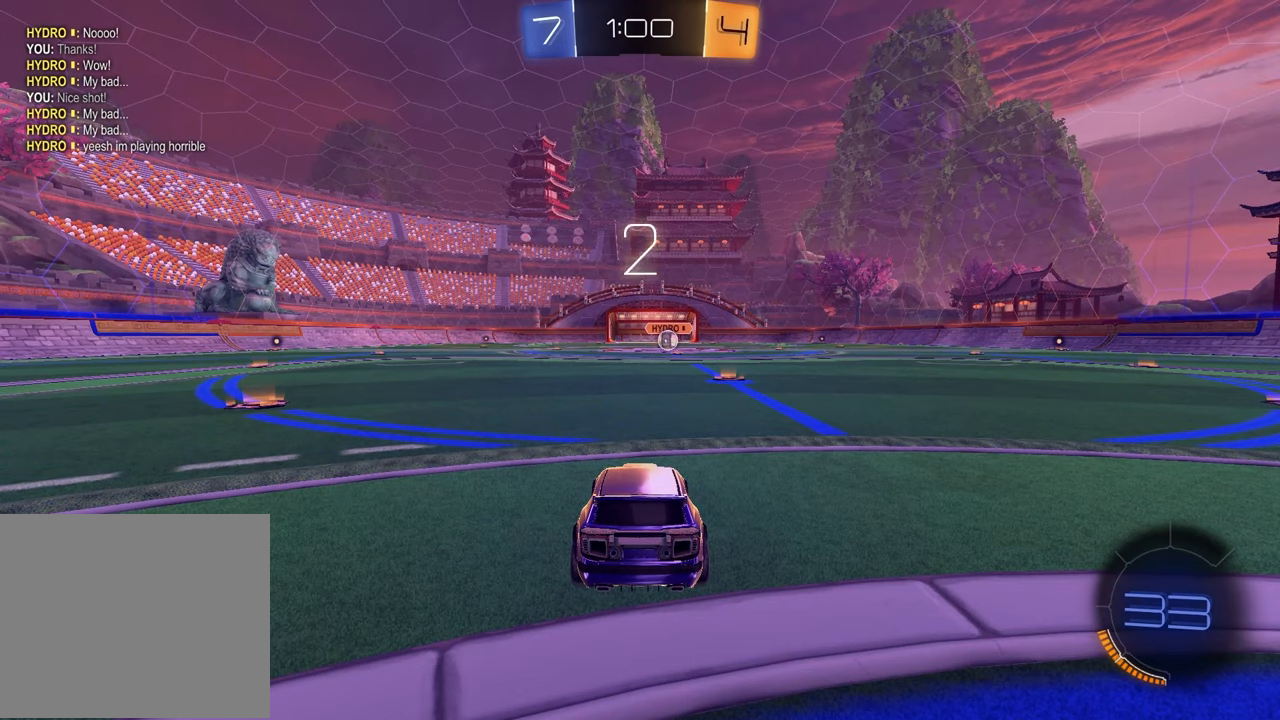
{"buttons": [], "left_stick": "left", "right_stick": "center", "events": [[300, "right_stick", "up-right"], [400, "right_stick", "center"], [433, "left_stick", "left"]]}
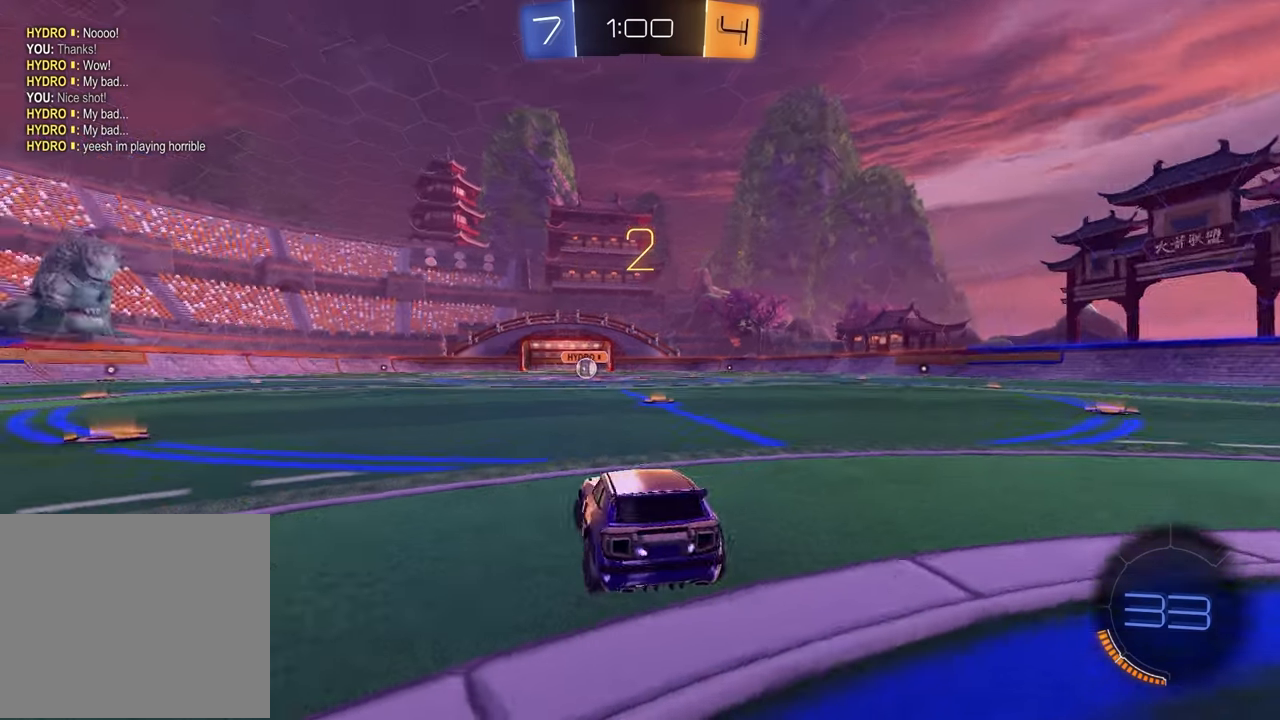
{"buttons": [], "left_stick": "left", "right_stick": "center", "events": [[83, "left_stick", "down"], [133, "TRIANGLE", "down"], [150, "left_stick", "right"], [233, "TRIANGLE", "up"], [233, "left_stick", "left"], [400, "left_stick", "right"], [483, "left_stick", "left"]]}
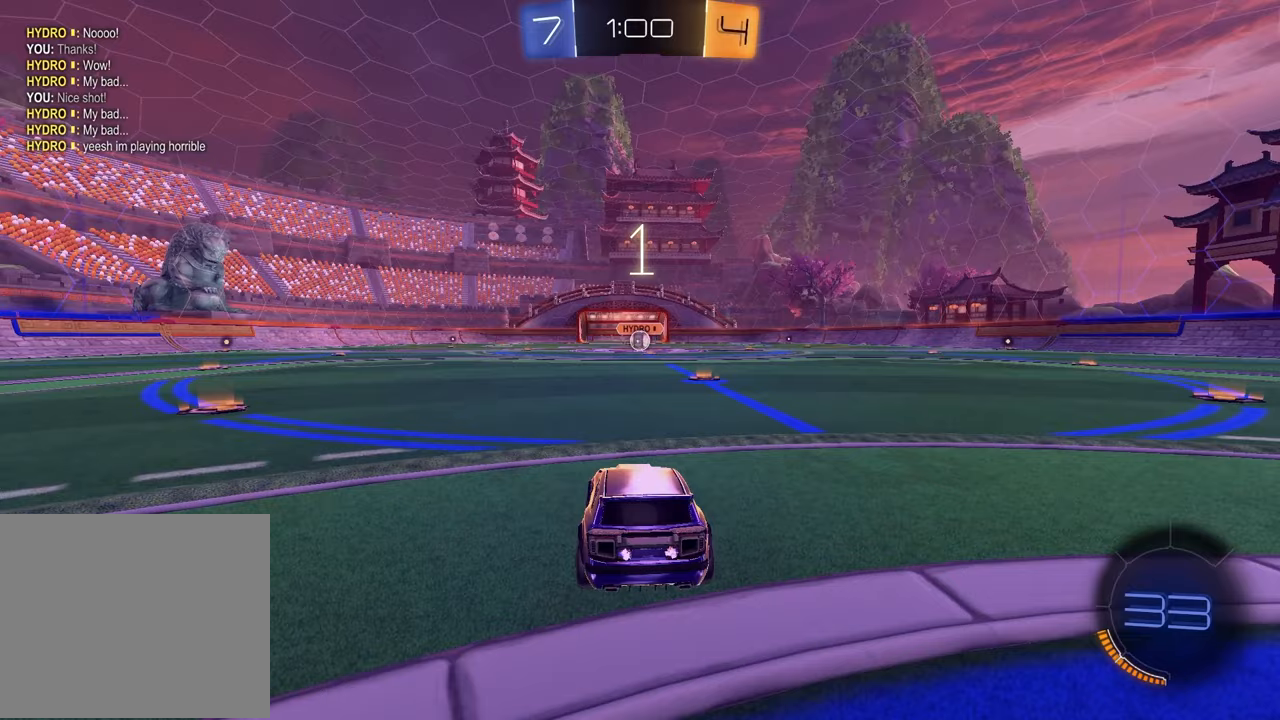
{"buttons": [], "left_stick": "center", "right_stick": "center", "events": [[133, "left_stick", "up-right"], [267, "left_stick", "left"], [383, "left_stick", "center"]]}
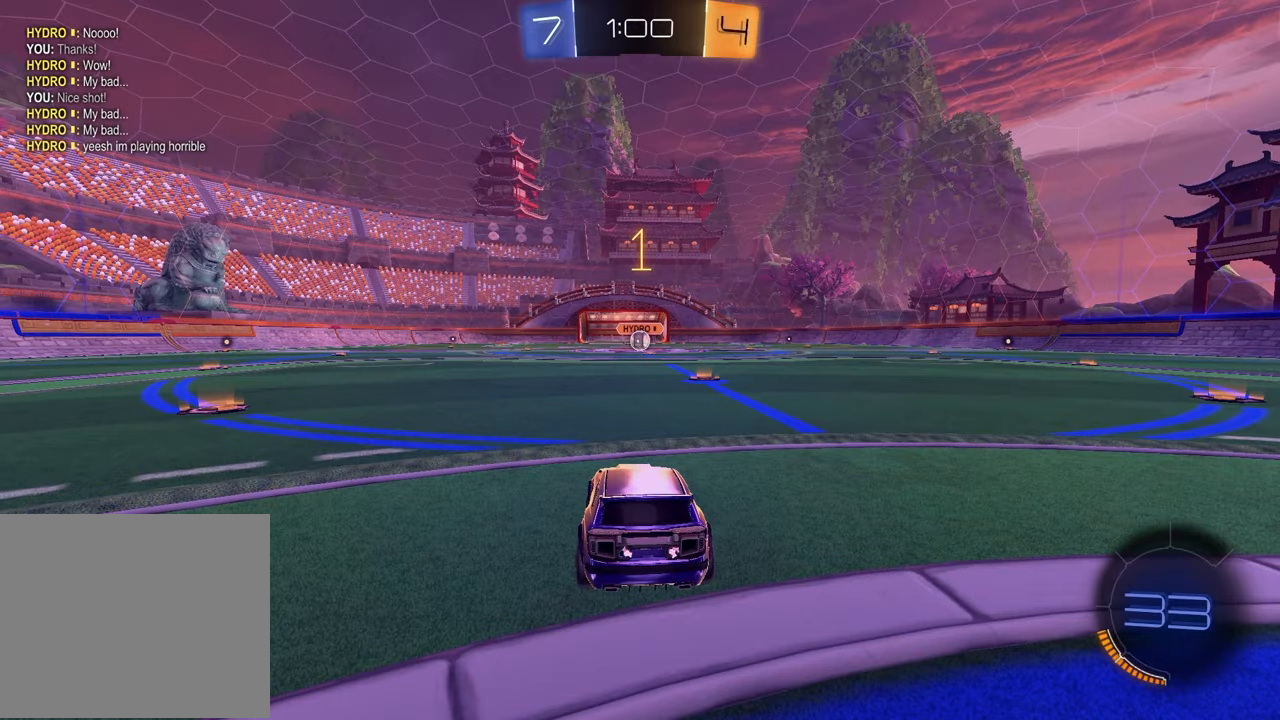
{"buttons": ["TRIANGLE", "R1", "R2"], "left_stick": "up-right", "right_stick": "center", "events": [[100, "R2", "down"], [167, "R1", "down"], [167, "TRIANGLE", "down"], [300, "TRIANGLE", "up"], [450, "TRIANGLE", "down"], [450, "left_stick", "up-right"]]}
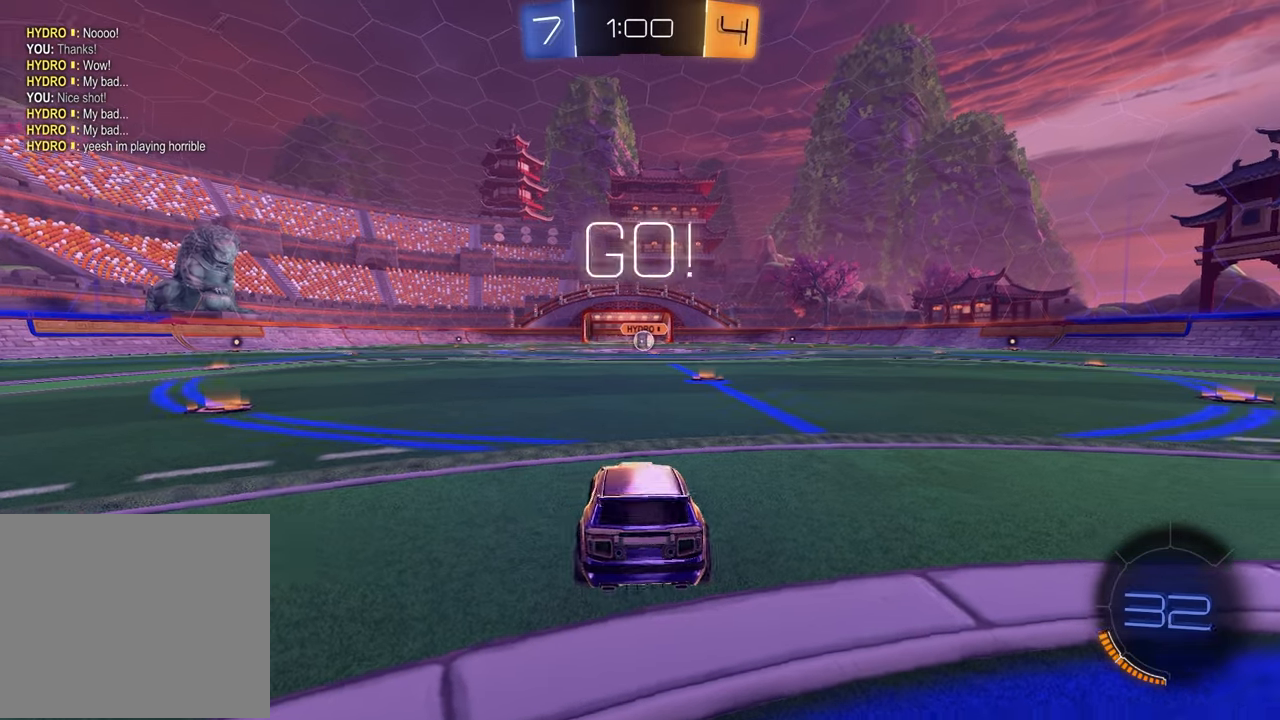
{"buttons": ["CROSS", "R1", "R2"], "left_stick": "up-right", "right_stick": "center", "events": [[50, "TRIANGLE", "up"], [67, "left_stick", "center"], [300, "left_stick", "up-left"], [383, "CROSS", "down"], [433, "CROSS", "up"], [483, "CROSS", "down"], [483, "left_stick", "up-right"]]}
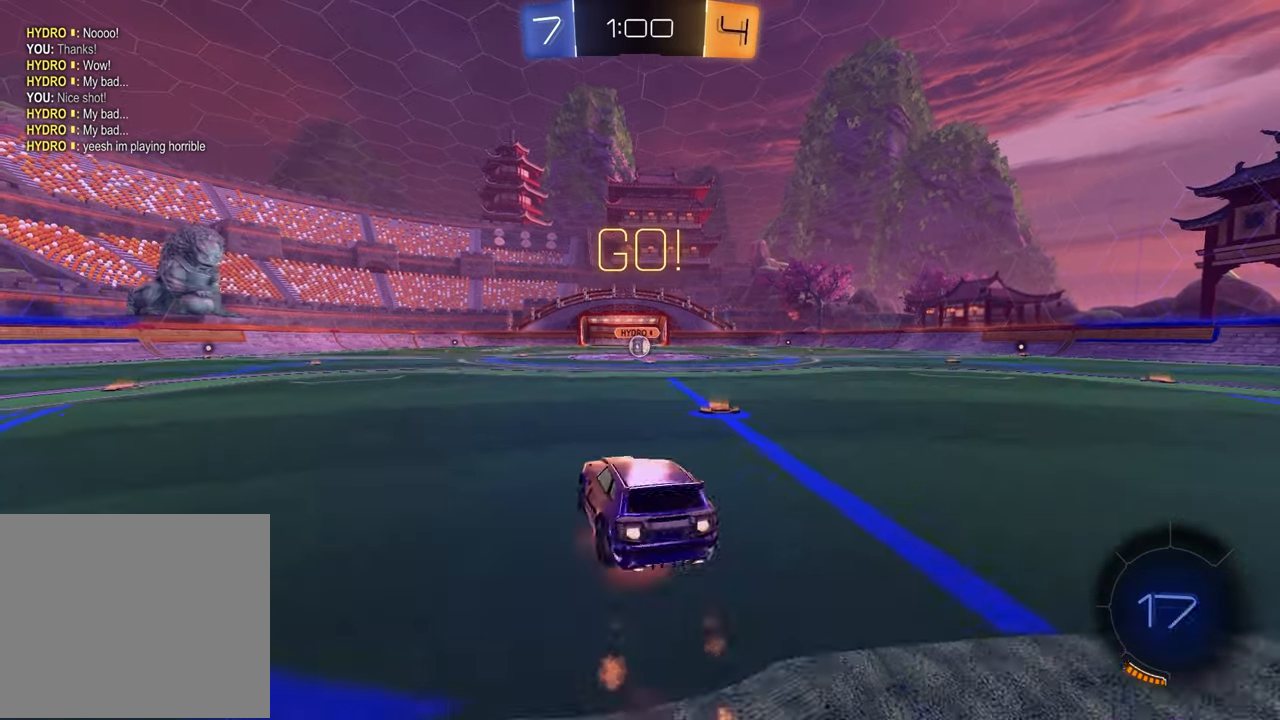
{"buttons": ["SQUARE", "R1", "R2"], "left_stick": "down-right", "right_stick": "center", "events": [[67, "CROSS", "up"], [83, "SQUARE", "down"], [100, "left_stick", "down"], [317, "left_stick", "down-right"]]}
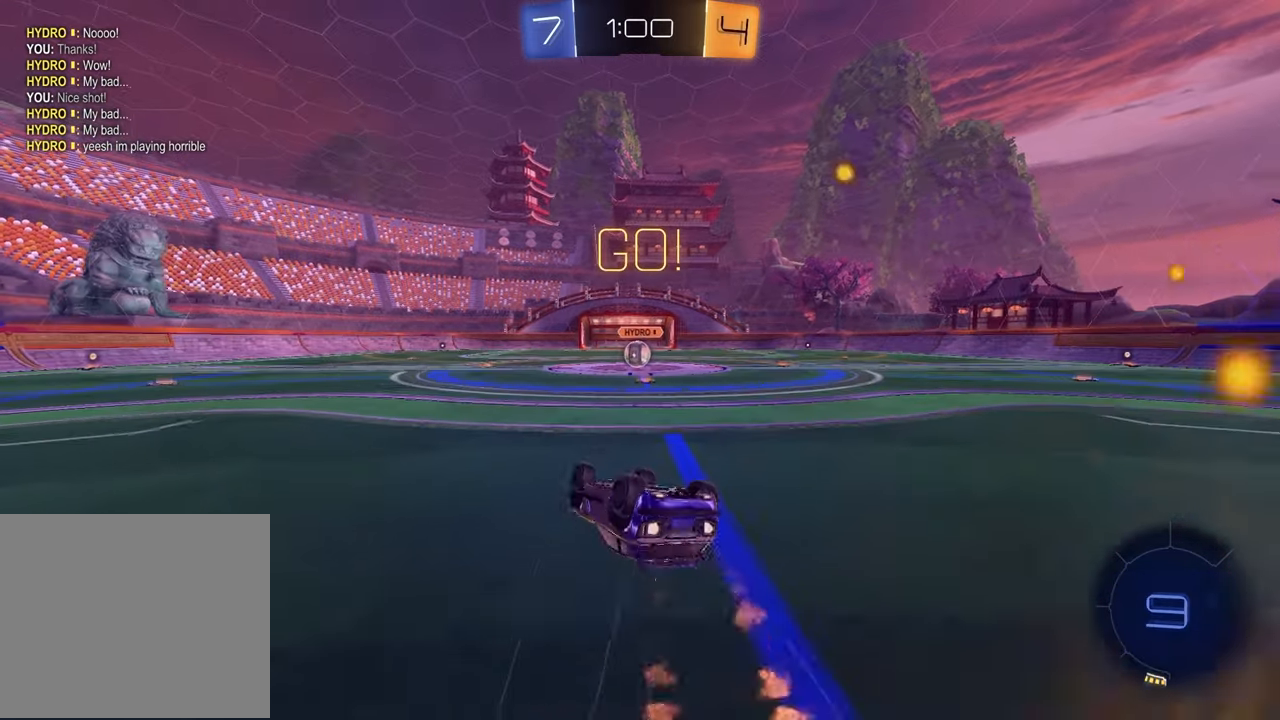
{"buttons": ["R2"], "left_stick": "center", "right_stick": "center", "events": [[267, "left_stick", "center"], [300, "R1", "up"], [300, "SQUARE", "up"]]}
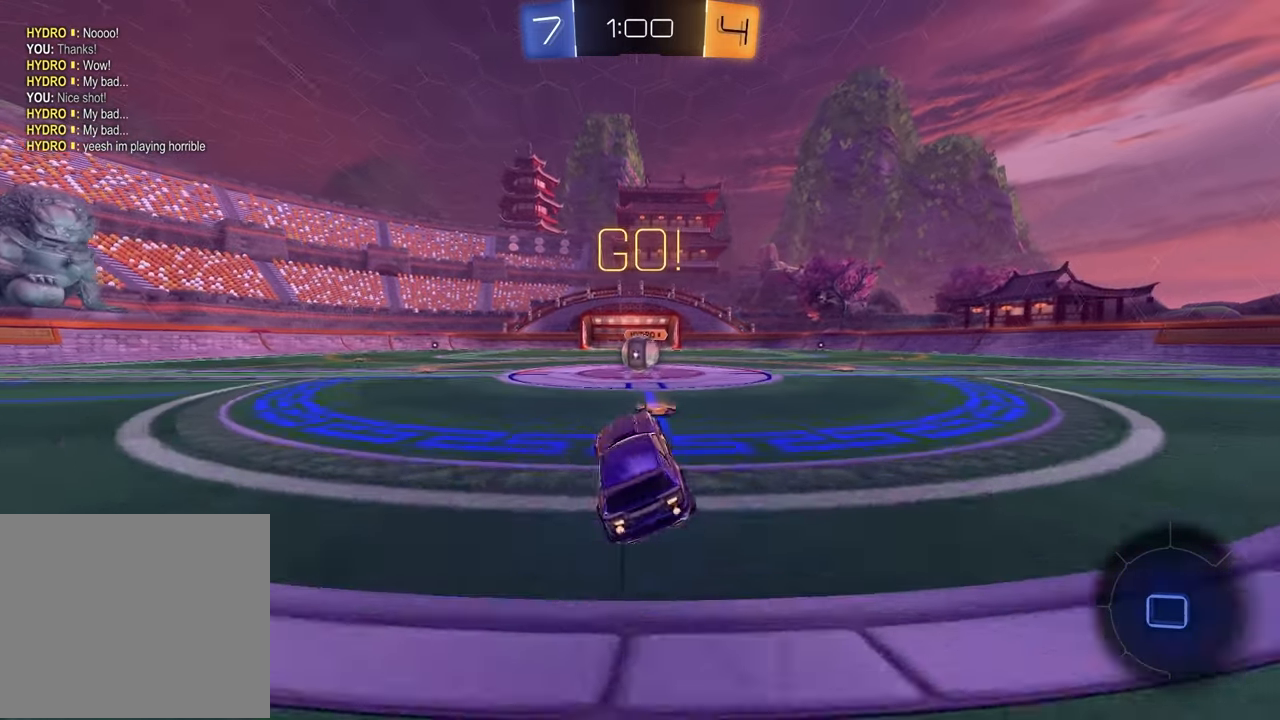
{"buttons": ["L1", "R2"], "left_stick": "up-right", "right_stick": "center", "events": [[383, "CROSS", "down"], [383, "left_stick", "up-right"], [433, "L1", "down"], [467, "CROSS", "up"]]}
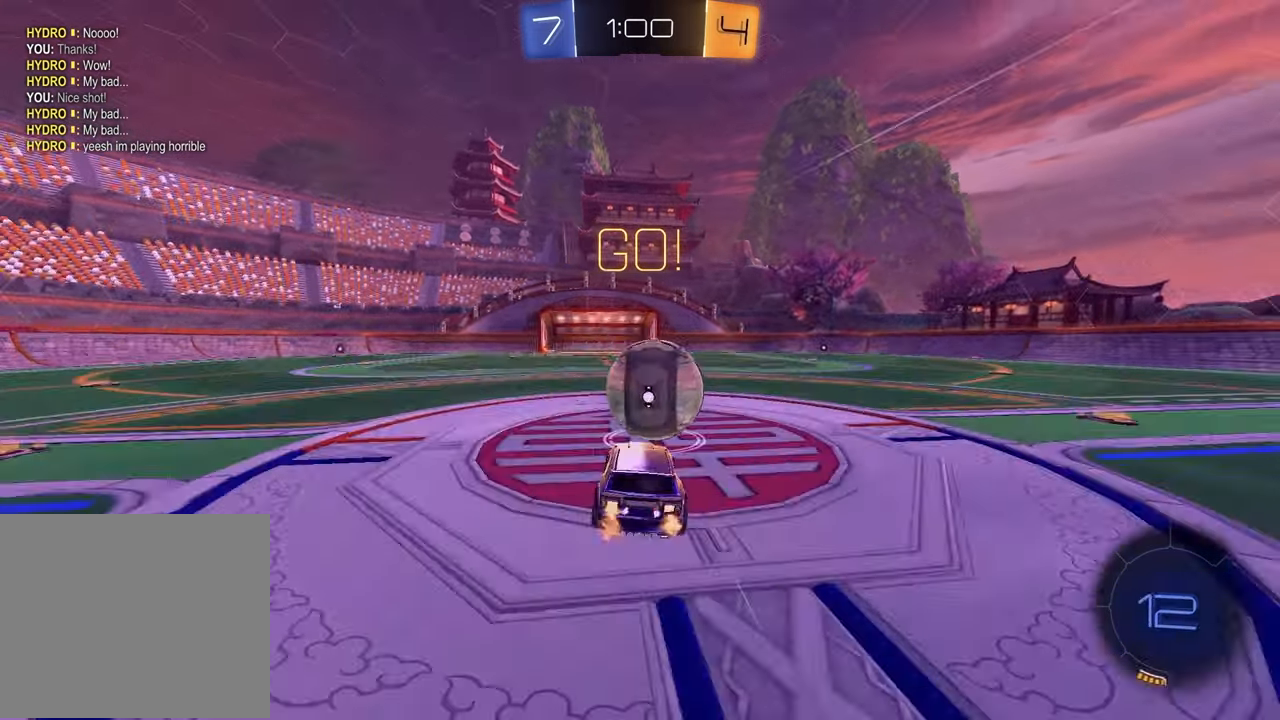
{"buttons": ["SQUARE"], "left_stick": "down-left", "right_stick": "center", "events": [[50, "CROSS", "down"], [167, "CROSS", "up"], [167, "left_stick", "down-right"], [200, "SQUARE", "down"], [267, "L1", "up"], [300, "left_stick", "down-left"], [383, "R2", "up"]]}